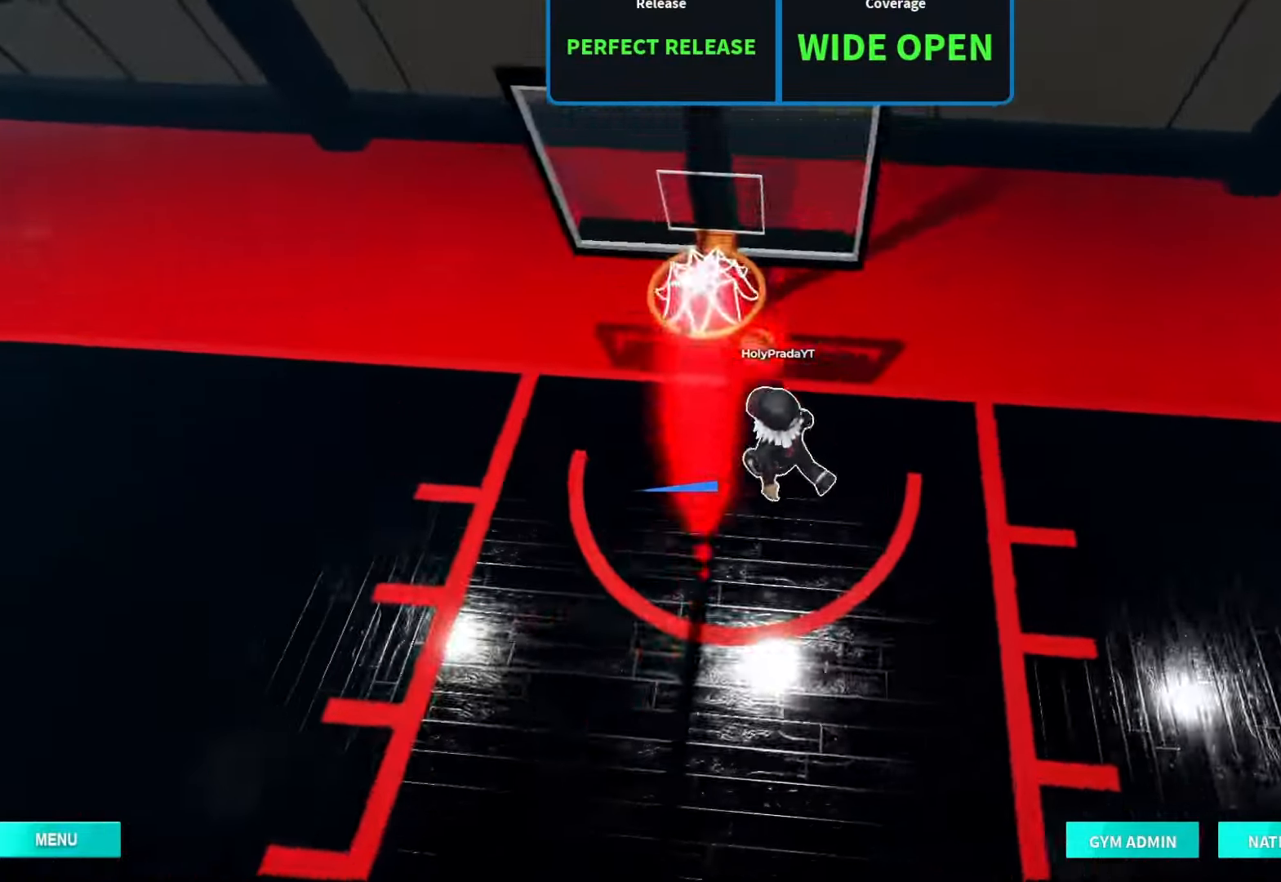
Gameplay with a controller (Xbox layout); each line is a JSON object with the inputs held at the frame after it. "events" lists button and stick changes between this image and that frame as [ms after this image, input, new state], when the widget could be followed in between. Not read: L3 R3.
{"buttons": ["R2"], "left_stick": "up", "right_stick": "center", "events": [[233, "left_stick", "down-right"], [500, "left_stick", "up"]]}
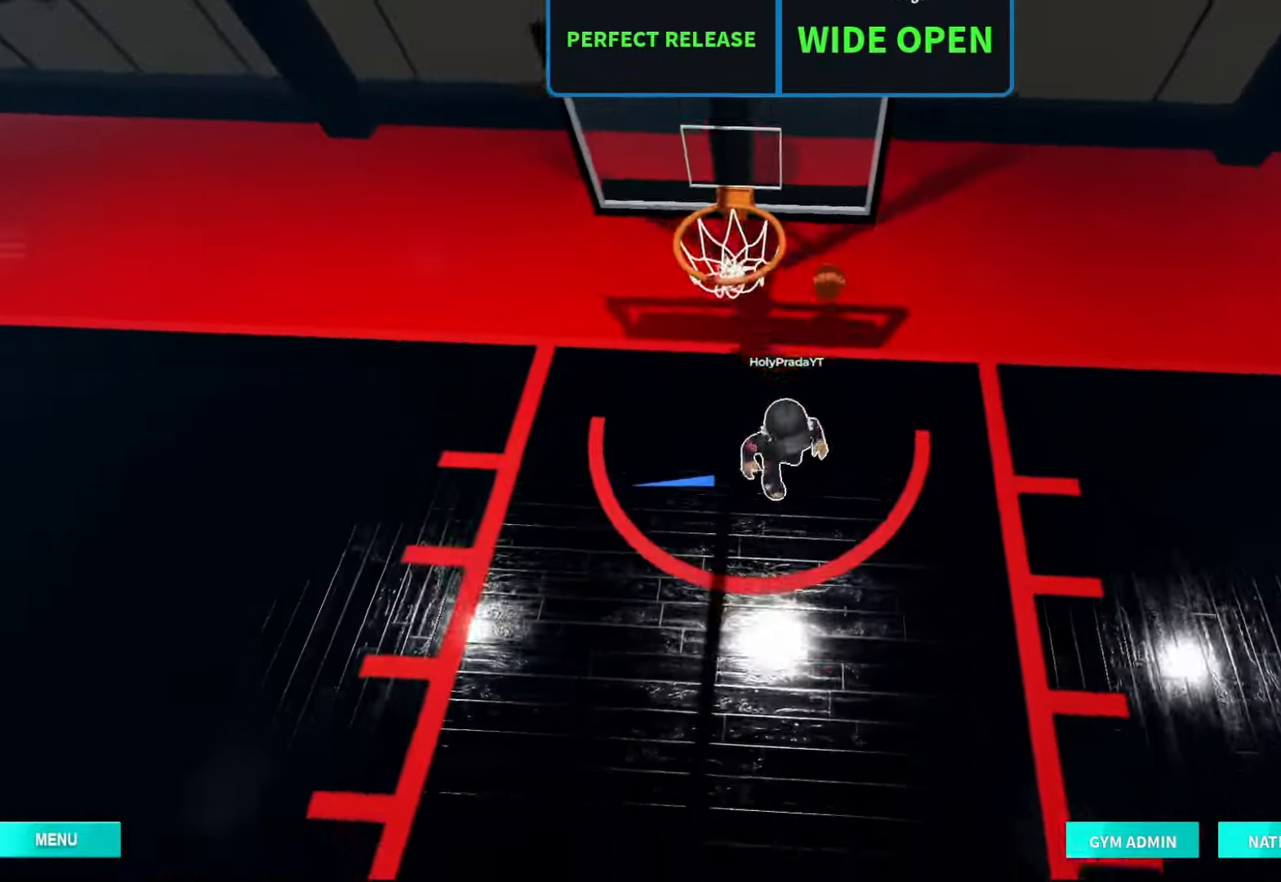
{"buttons": ["R2"], "left_stick": "up-right", "right_stick": "center", "events": [[467, "left_stick", "up-right"]]}
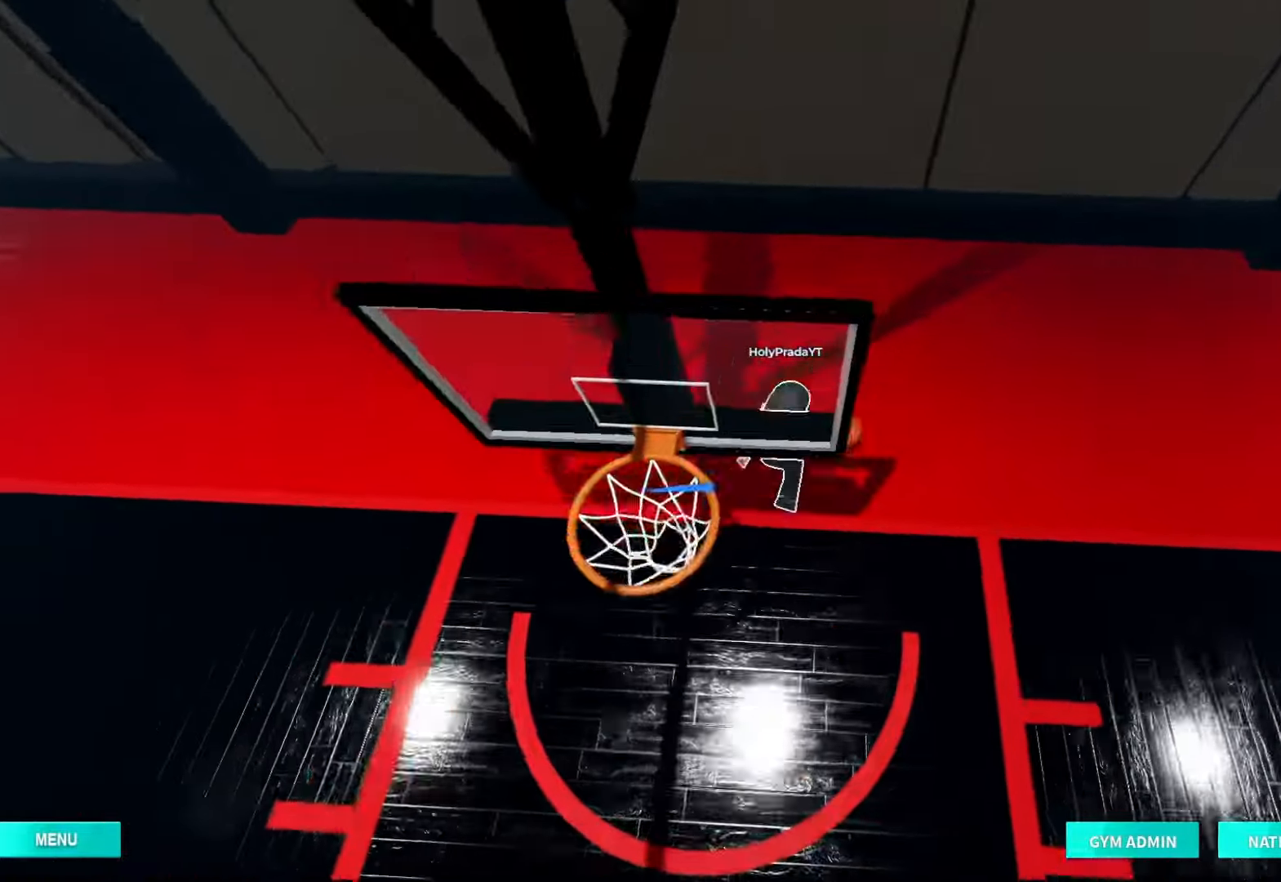
{"buttons": ["R2"], "left_stick": "down", "right_stick": "center", "events": [[167, "left_stick", "down-right"], [267, "left_stick", "down"]]}
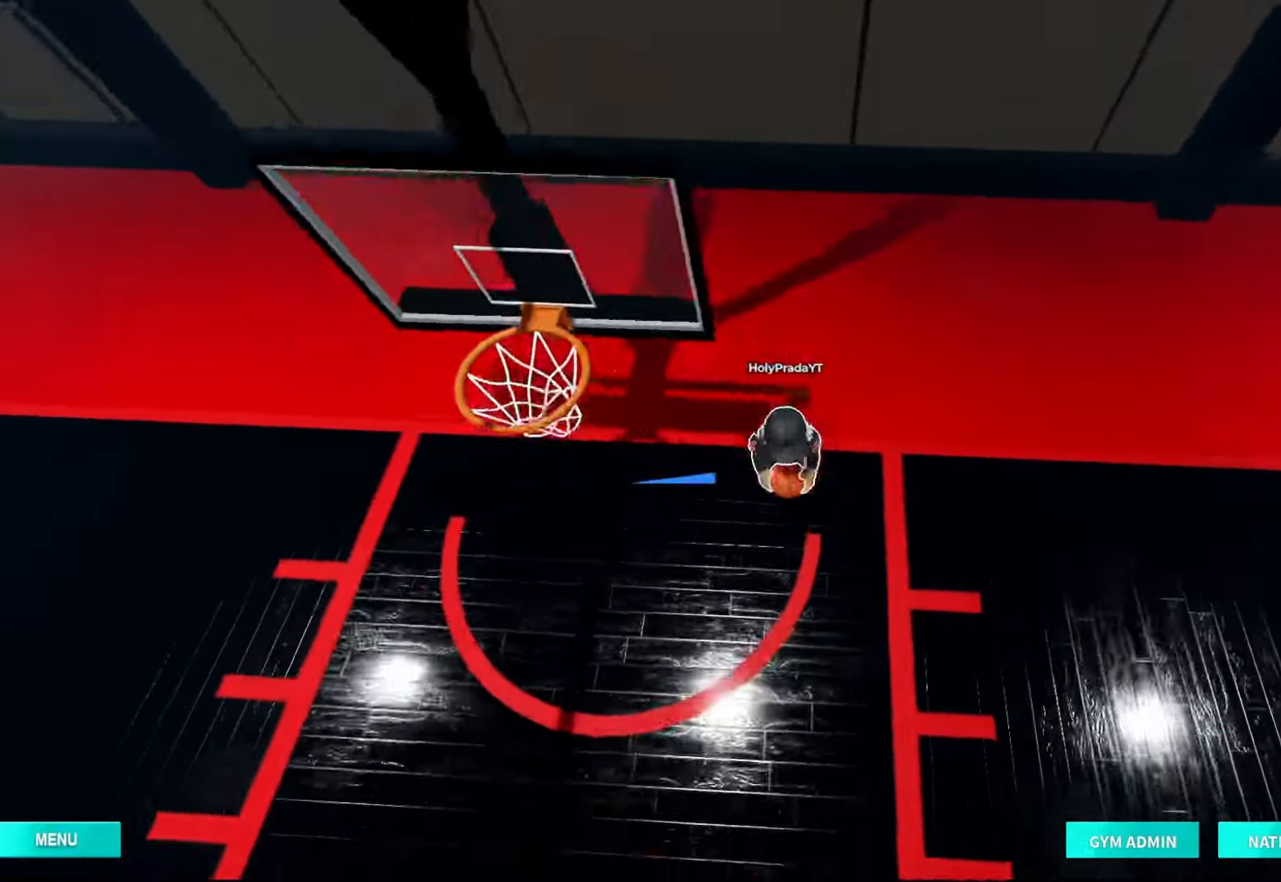
{"buttons": ["R2", "DPAD_DOWN"], "left_stick": "down", "right_stick": "center", "events": [[433, "DPAD_DOWN", "down"]]}